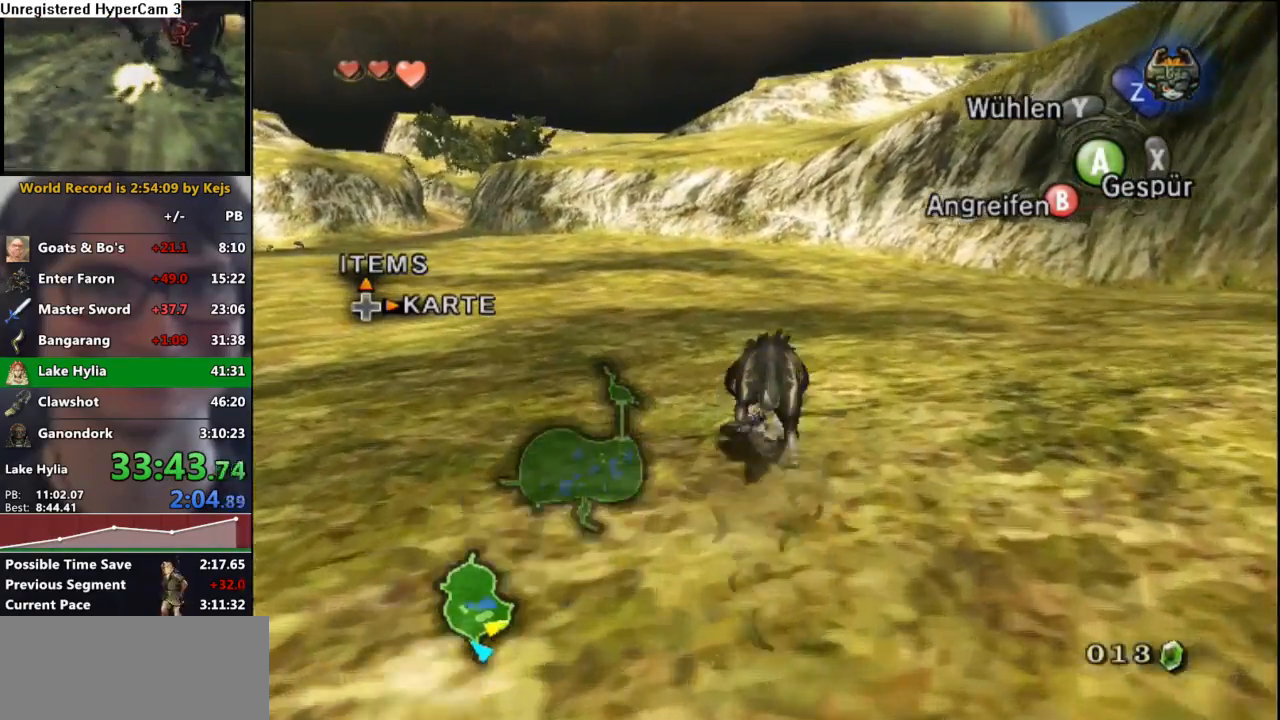
Gameplay with a controller (Nintendo layout); each line is a JSON object with the inputs held at the frame after it. "events" lists button and stick changes between this image and that frame as [ms after this image, input, new state], when the widget could be followed in between. Not read: L3 R3.
{"buttons": ["A"], "left_stick": "up", "right_stick": "center", "events": [[100, "A", "down"], [183, "A", "up"], [267, "A", "down"], [333, "A", "up"], [417, "A", "down"]]}
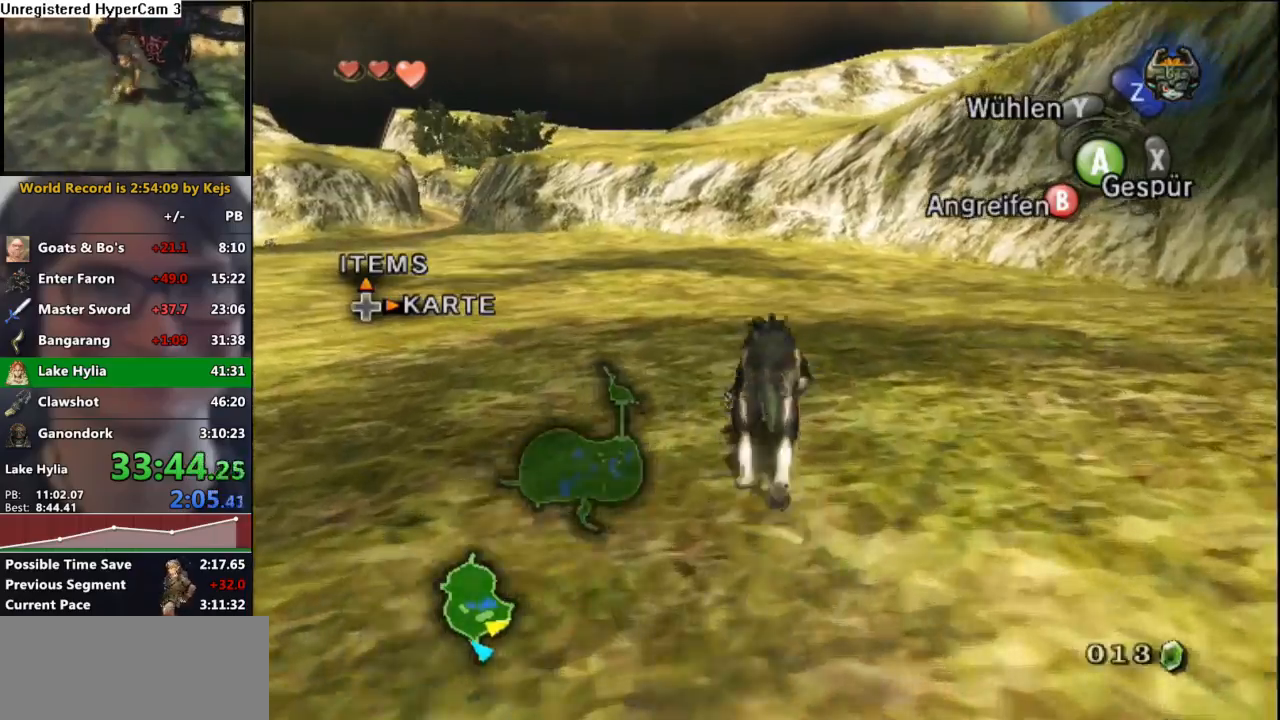
{"buttons": ["A"], "left_stick": "up", "right_stick": "center", "events": [[17, "A", "up"], [100, "A", "down"], [150, "A", "up"], [267, "A", "down"], [333, "A", "up"], [450, "A", "down"]]}
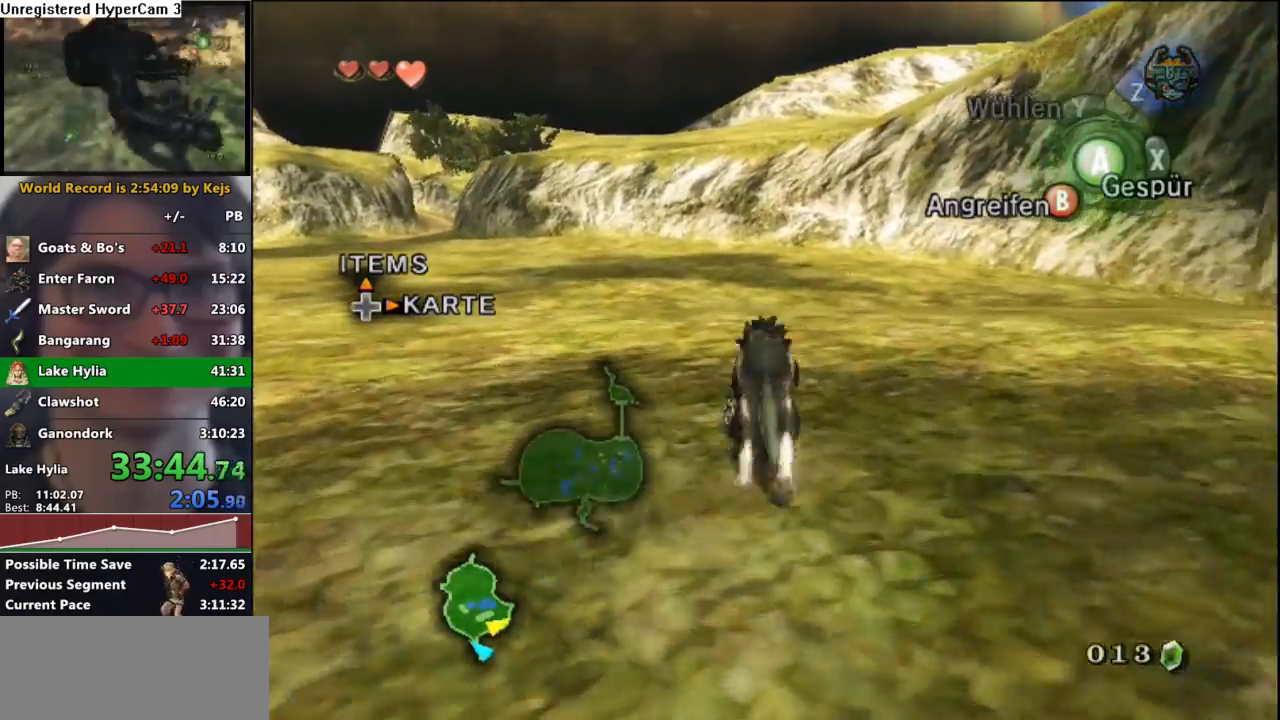
{"buttons": [], "left_stick": "up", "right_stick": "center", "events": [[17, "A", "up"], [117, "A", "down"], [200, "A", "up"], [267, "A", "down"], [317, "A", "up"], [433, "A", "down"], [500, "A", "up"]]}
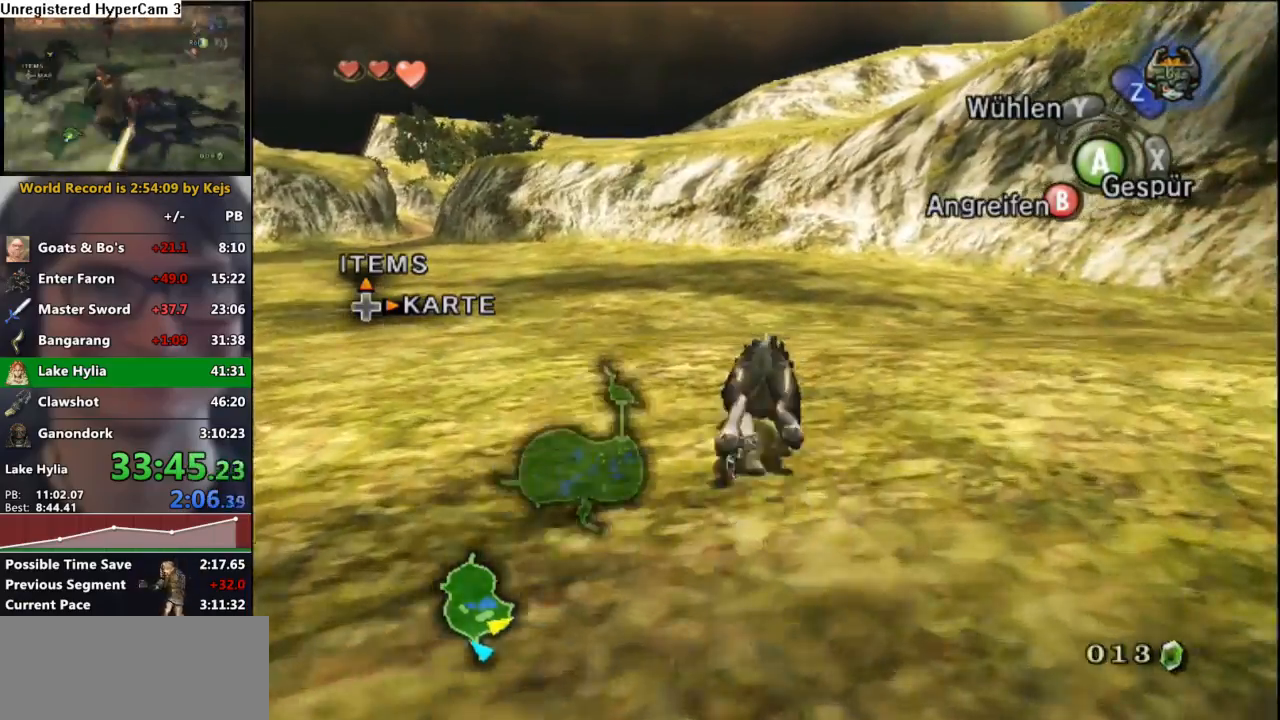
{"buttons": ["A"], "left_stick": "up", "right_stick": "center", "events": [[83, "A", "down"], [183, "A", "up"], [267, "A", "down"], [333, "A", "up"], [433, "A", "down"]]}
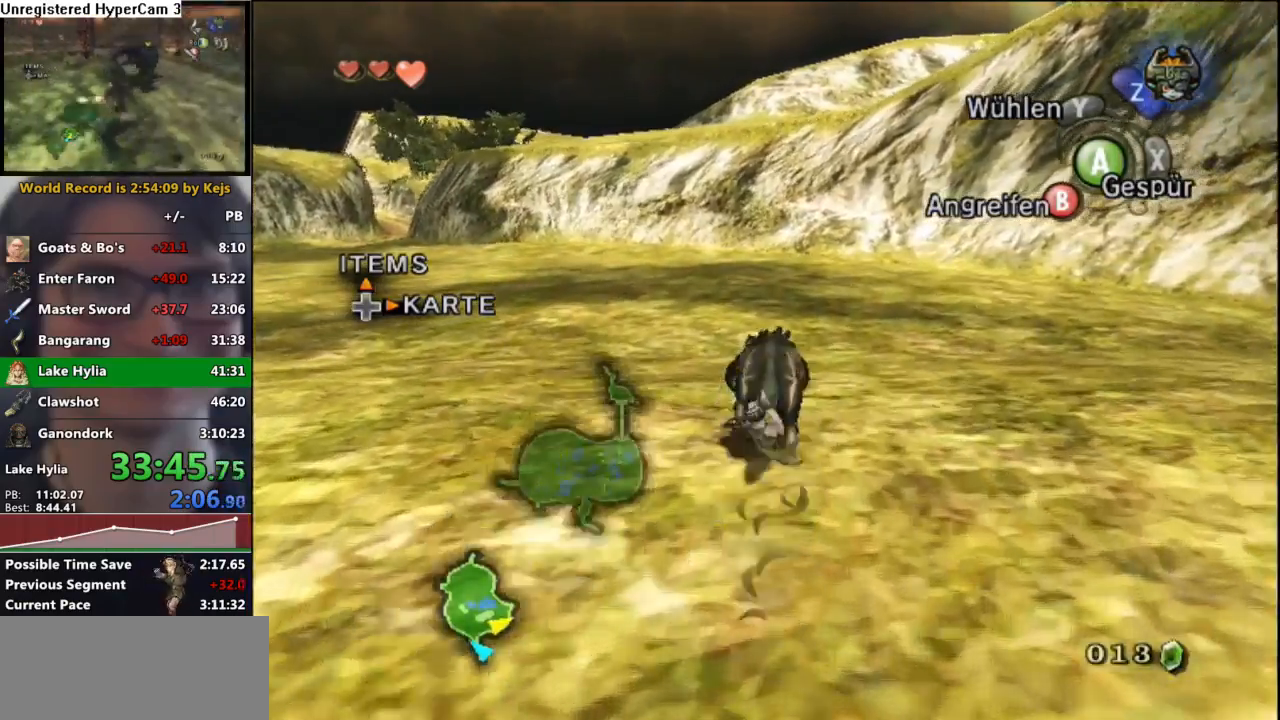
{"buttons": ["A"], "left_stick": "up", "right_stick": "center", "events": [[17, "A", "up"], [133, "A", "down"], [183, "A", "up"], [267, "A", "down"], [333, "A", "up"], [433, "A", "down"]]}
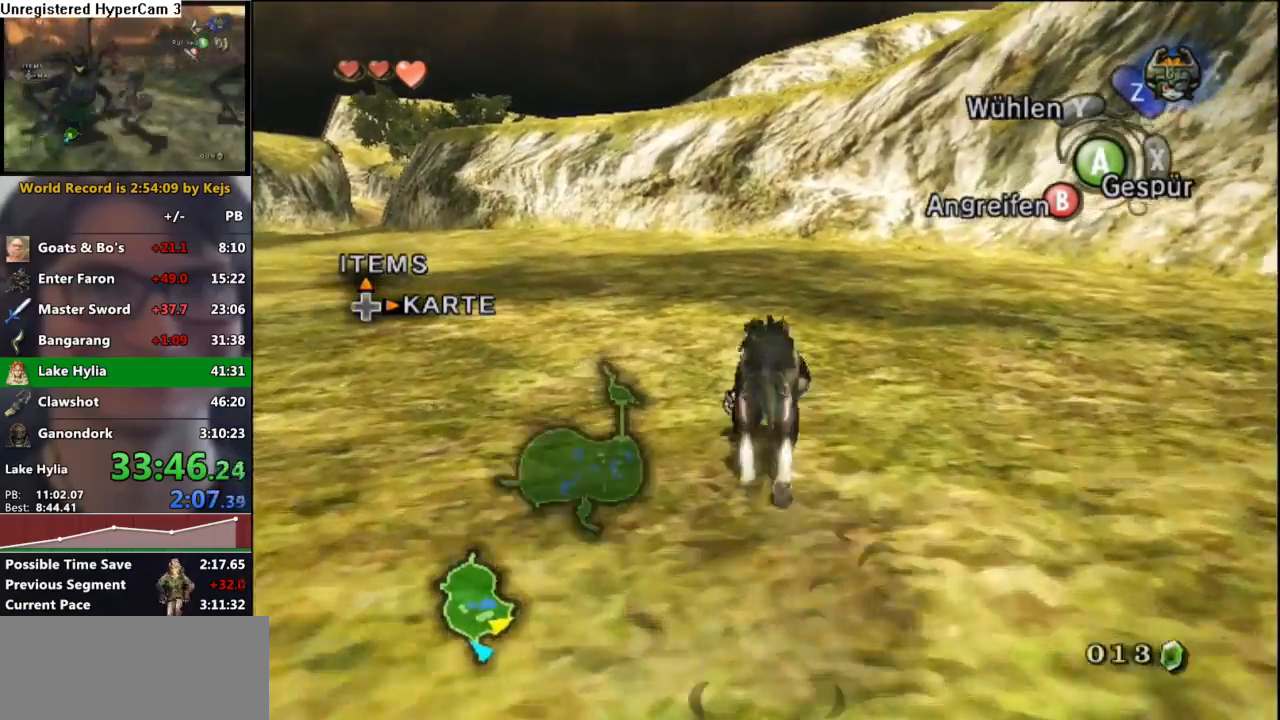
{"buttons": ["A"], "left_stick": "up", "right_stick": "center", "events": [[17, "A", "up"], [117, "A", "down"], [200, "A", "up"], [300, "A", "down"], [350, "A", "up"], [467, "A", "down"]]}
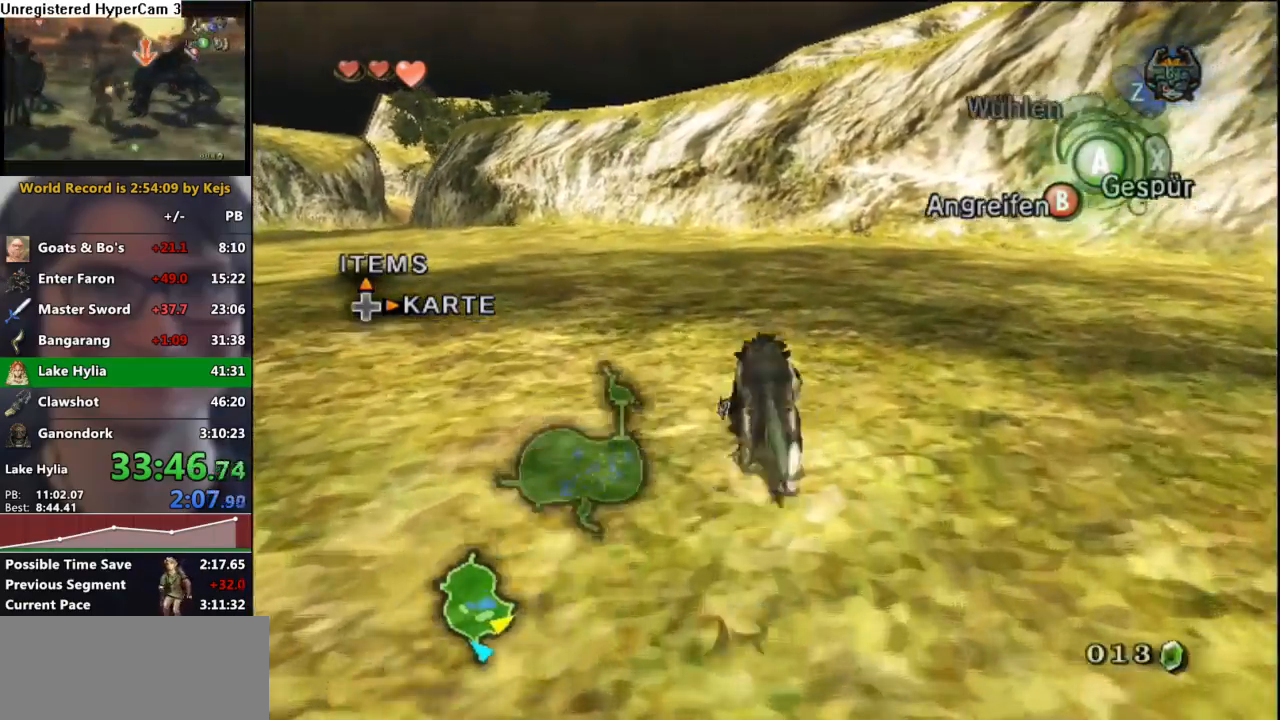
{"buttons": ["A"], "left_stick": "up", "right_stick": "center", "events": [[50, "A", "up"], [150, "A", "down"], [183, "A", "up"], [300, "A", "down"], [383, "A", "up"], [467, "A", "down"]]}
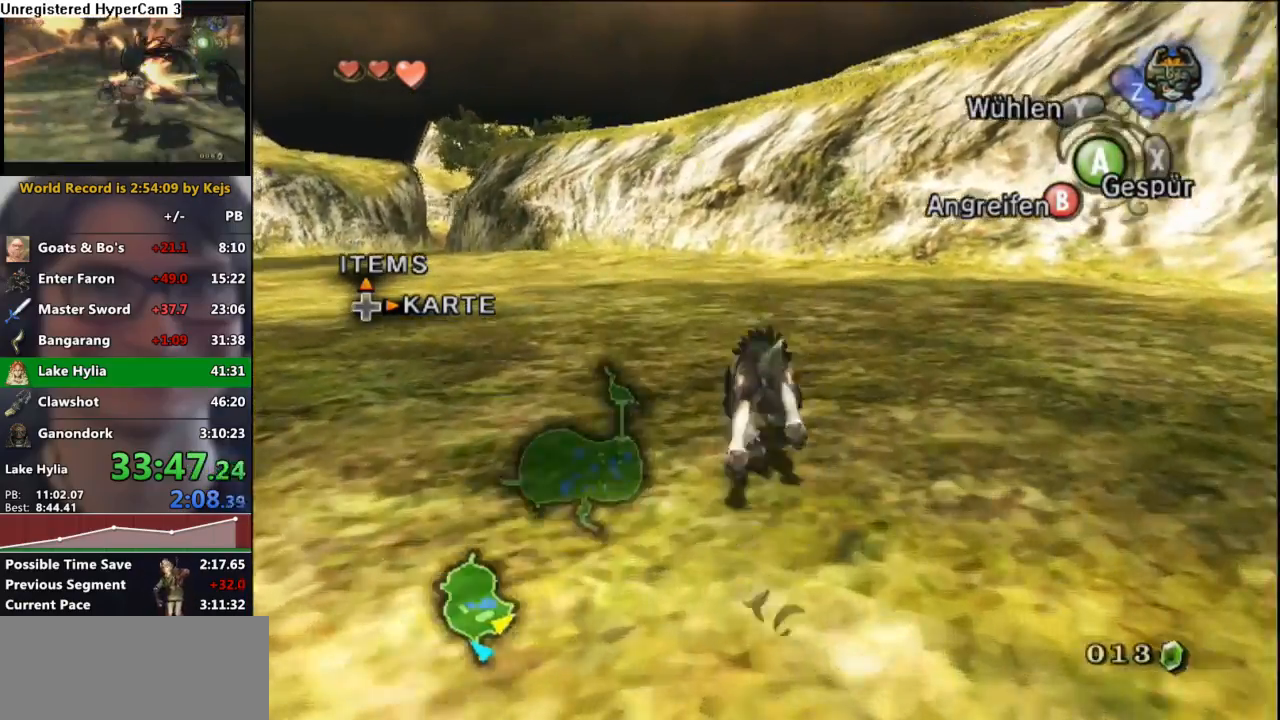
{"buttons": [], "left_stick": "up", "right_stick": "center", "events": [[33, "A", "up"], [83, "A", "down"], [183, "A", "up"], [267, "A", "down"], [333, "A", "up"], [450, "A", "down"], [483, "A", "up"]]}
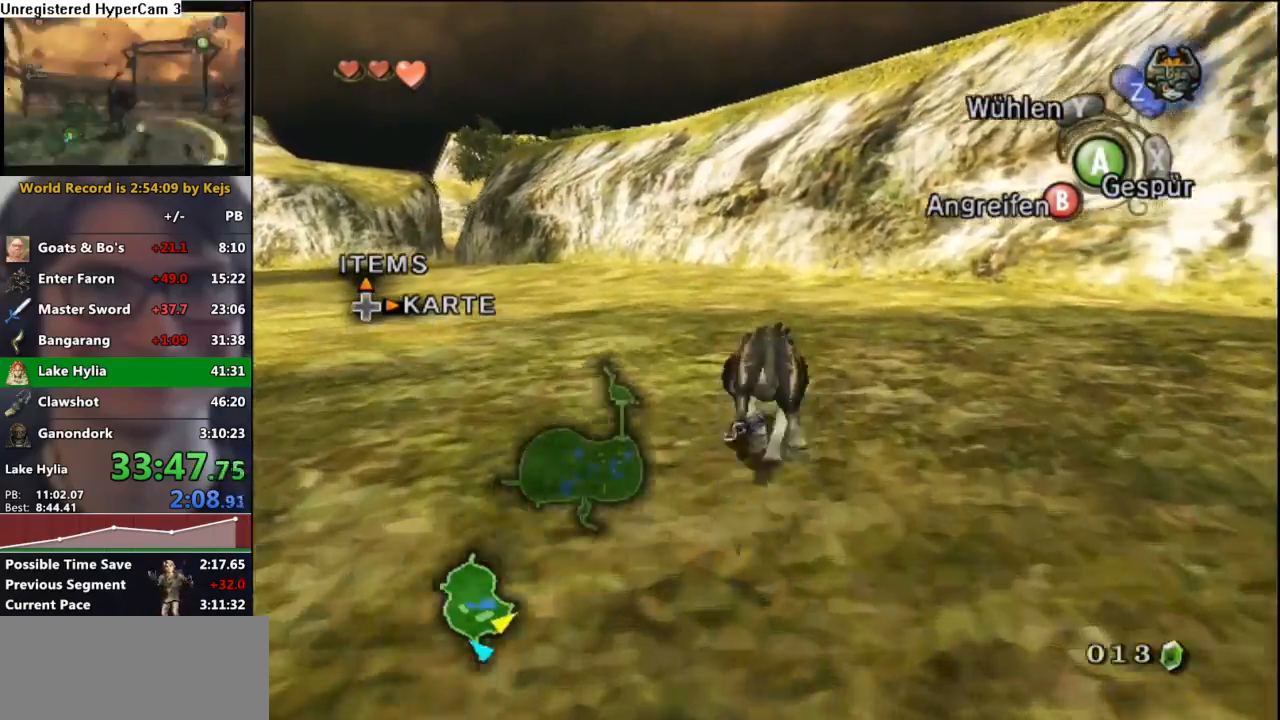
{"buttons": [], "left_stick": "up", "right_stick": "center", "events": [[100, "A", "down"], [167, "A", "up"], [250, "A", "down"], [333, "A", "up"], [433, "A", "down"], [483, "A", "up"]]}
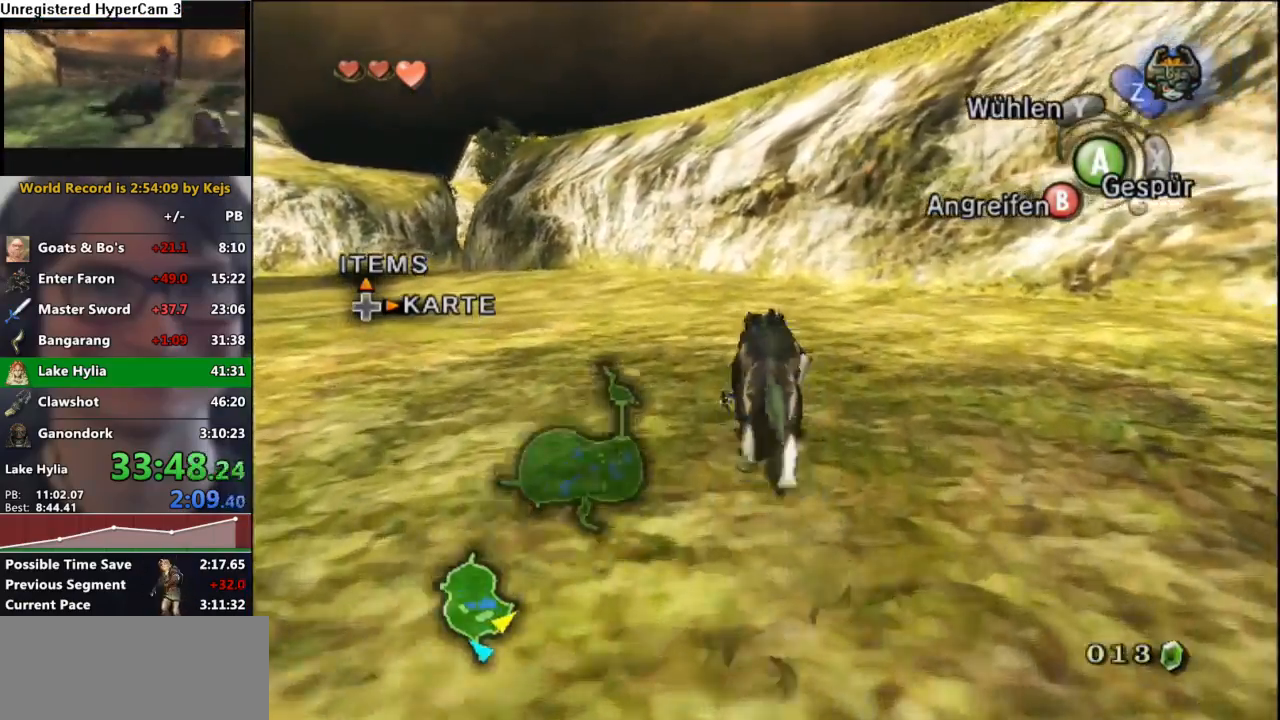
{"buttons": ["A"], "left_stick": "up", "right_stick": "center", "events": [[100, "A", "down"], [150, "A", "up"], [250, "A", "down"], [350, "A", "up"], [433, "A", "down"]]}
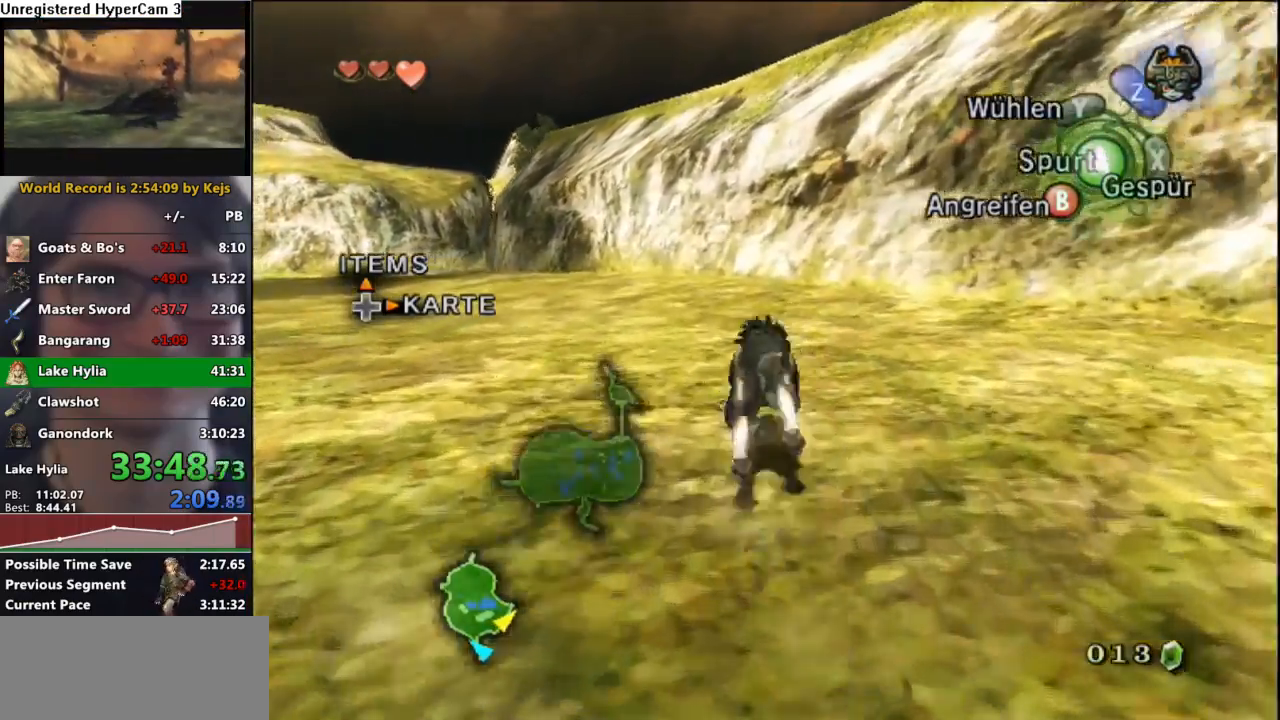
{"buttons": [], "left_stick": "up", "right_stick": "down", "events": [[17, "A", "up"], [100, "A", "down"], [167, "A", "up"], [250, "A", "down"], [333, "A", "up"], [433, "right_stick", "down"]]}
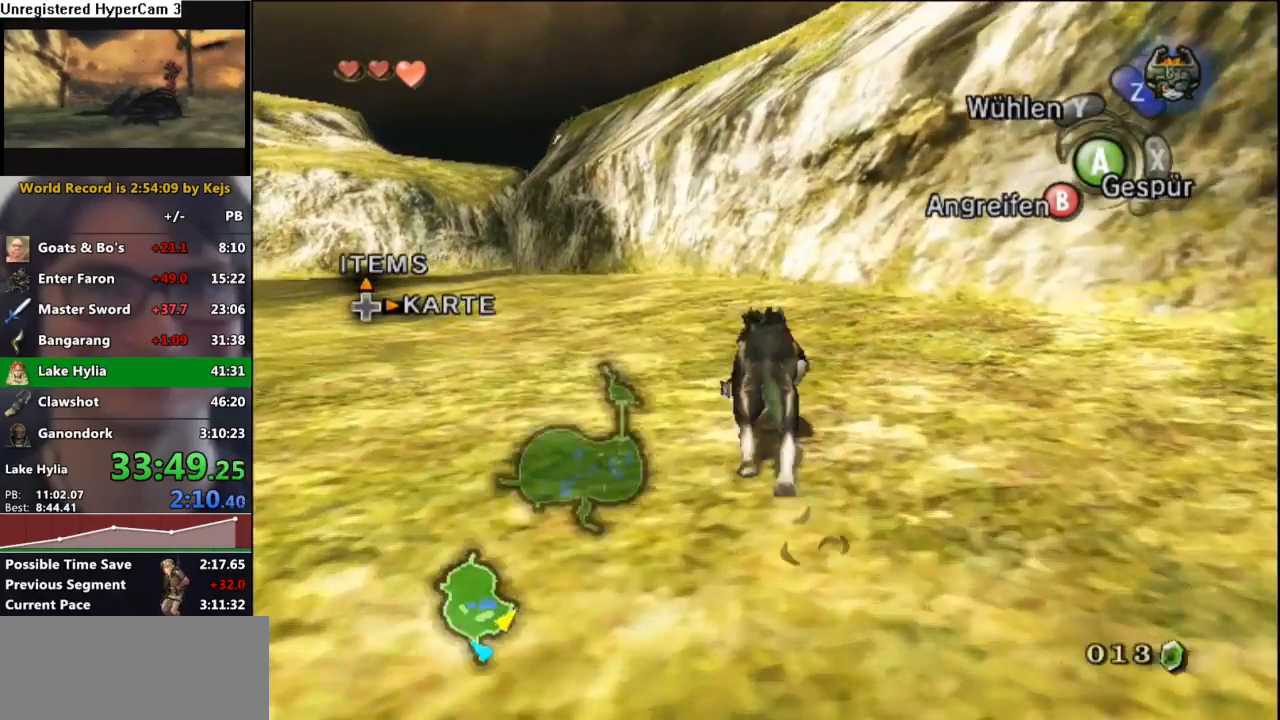
{"buttons": [], "left_stick": "up", "right_stick": "center", "events": [[83, "right_stick", "center"], [200, "A", "down"], [283, "A", "up"], [367, "A", "down"], [433, "A", "up"]]}
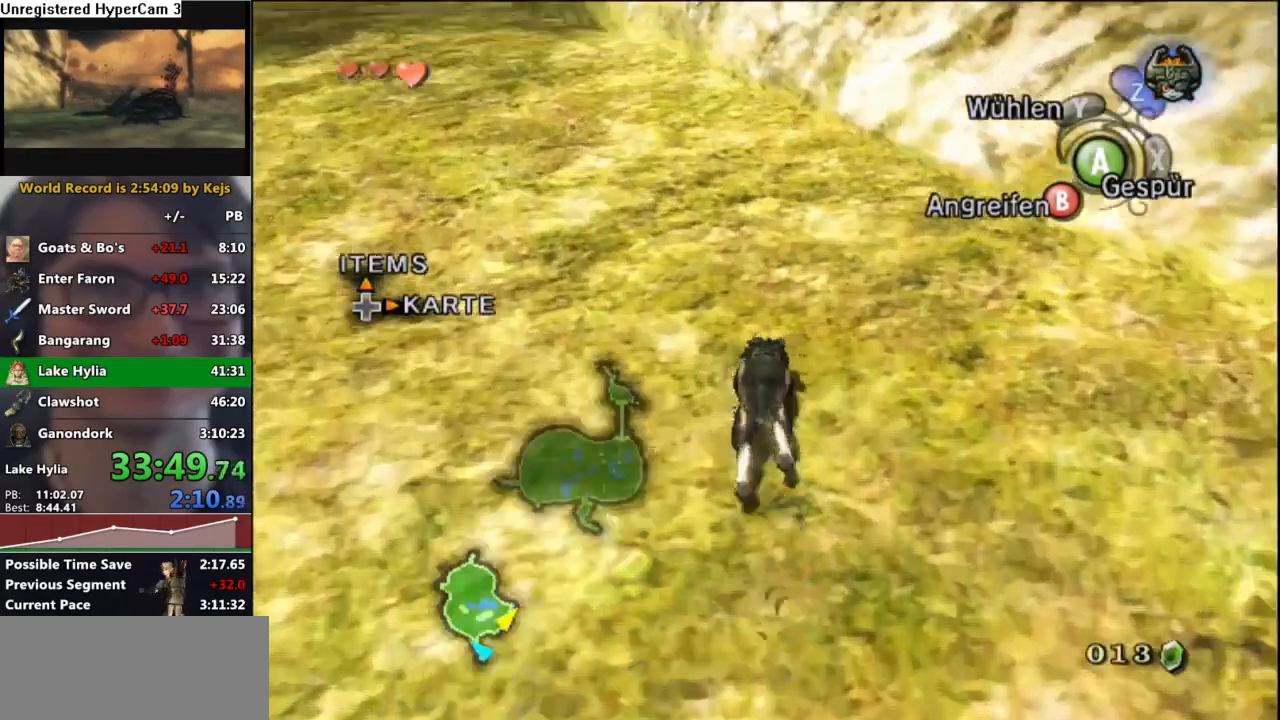
{"buttons": [], "left_stick": "up", "right_stick": "center", "events": [[33, "A", "down"], [117, "A", "up"], [200, "A", "down"], [267, "A", "up"], [383, "A", "down"], [417, "A", "up"]]}
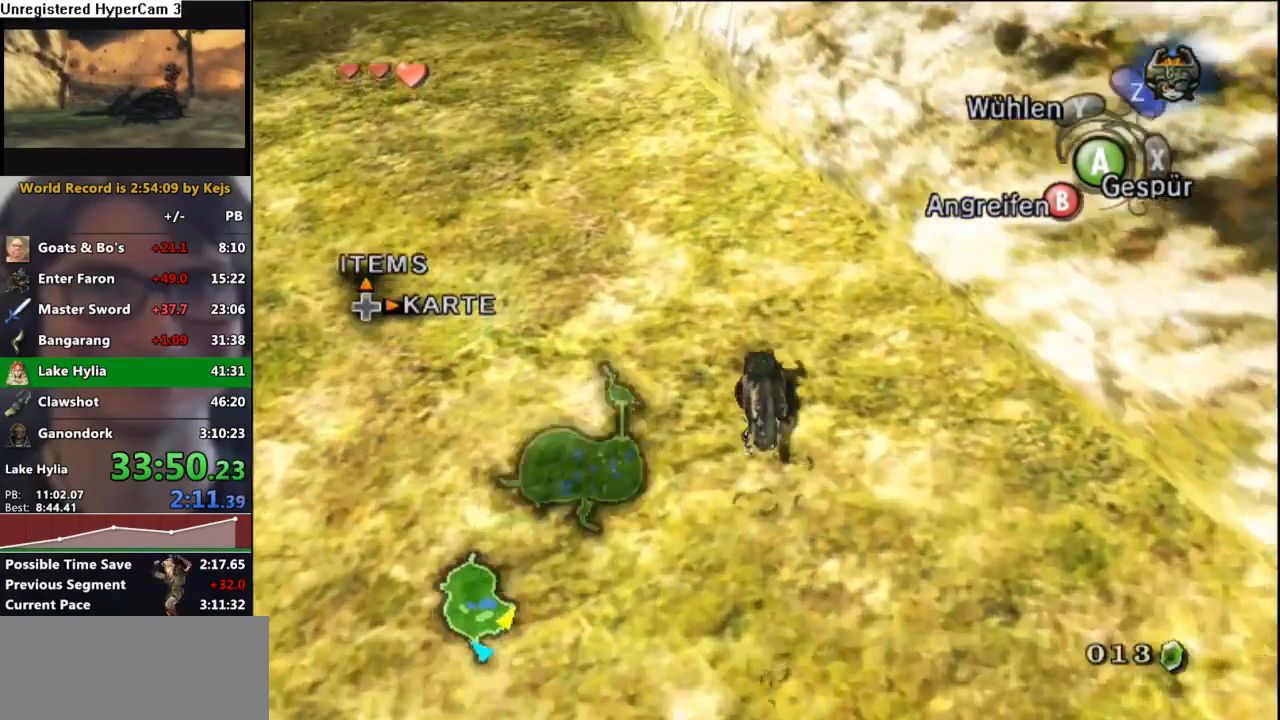
{"buttons": ["A"], "left_stick": "up", "right_stick": "center", "events": [[17, "A", "down"], [100, "A", "up"], [183, "A", "down"], [250, "A", "up"], [333, "A", "down"], [383, "A", "up"], [483, "A", "down"]]}
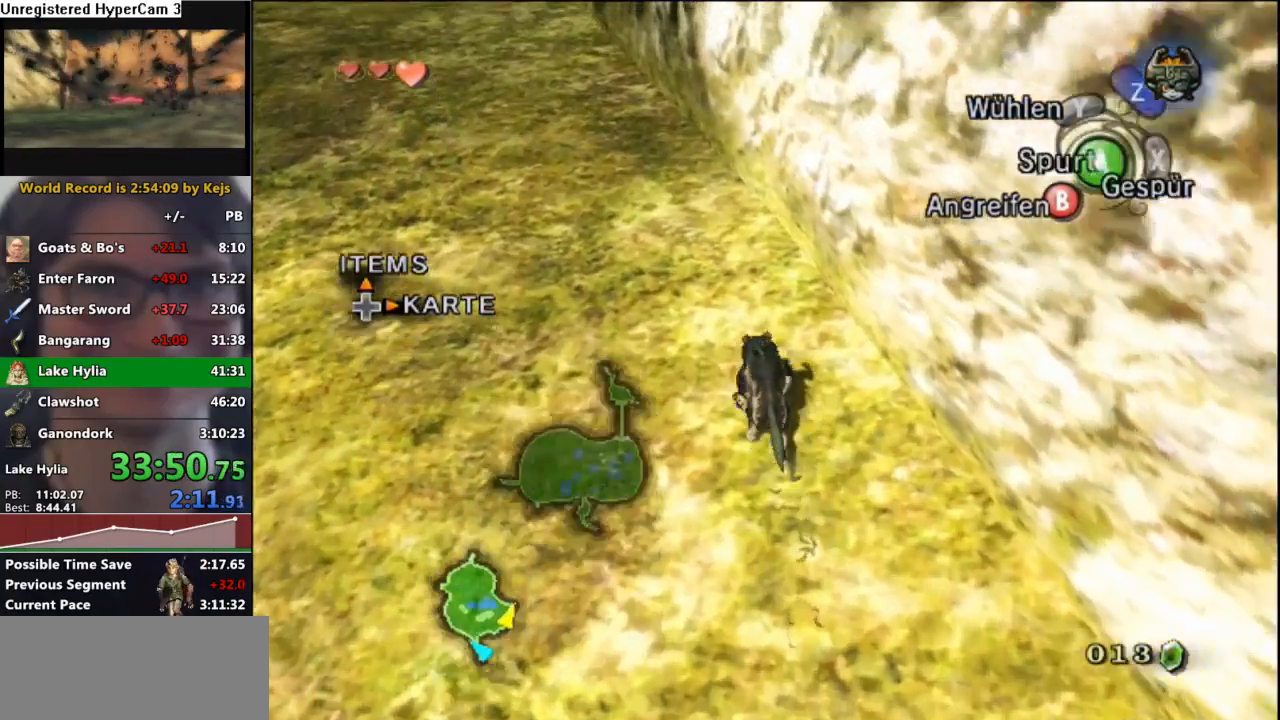
{"buttons": ["A"], "left_stick": "up", "right_stick": "center", "events": [[50, "A", "up"], [150, "A", "down"], [217, "A", "up"], [283, "A", "down"], [367, "A", "up"], [450, "A", "down"]]}
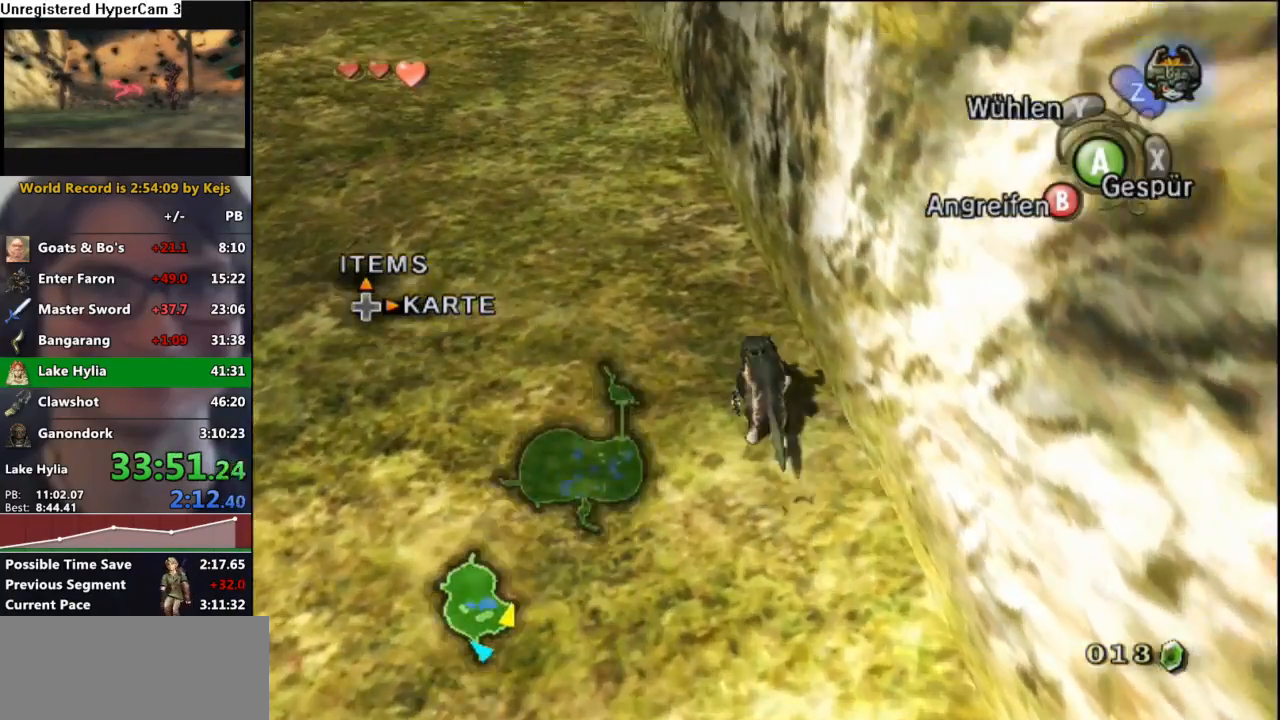
{"buttons": [], "left_stick": "up", "right_stick": "center", "events": [[50, "A", "up"], [117, "A", "down"], [183, "A", "up"], [267, "A", "down"], [350, "A", "up"]]}
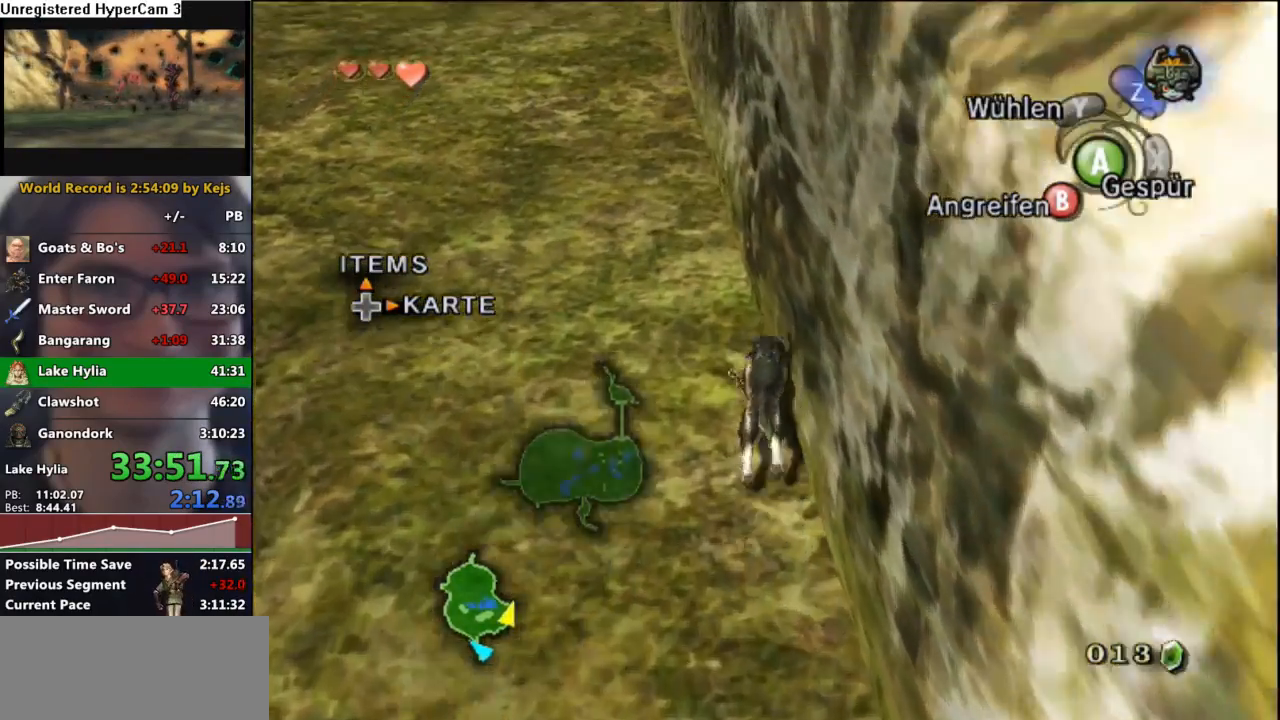
{"buttons": [], "left_stick": "up", "right_stick": "center", "events": []}
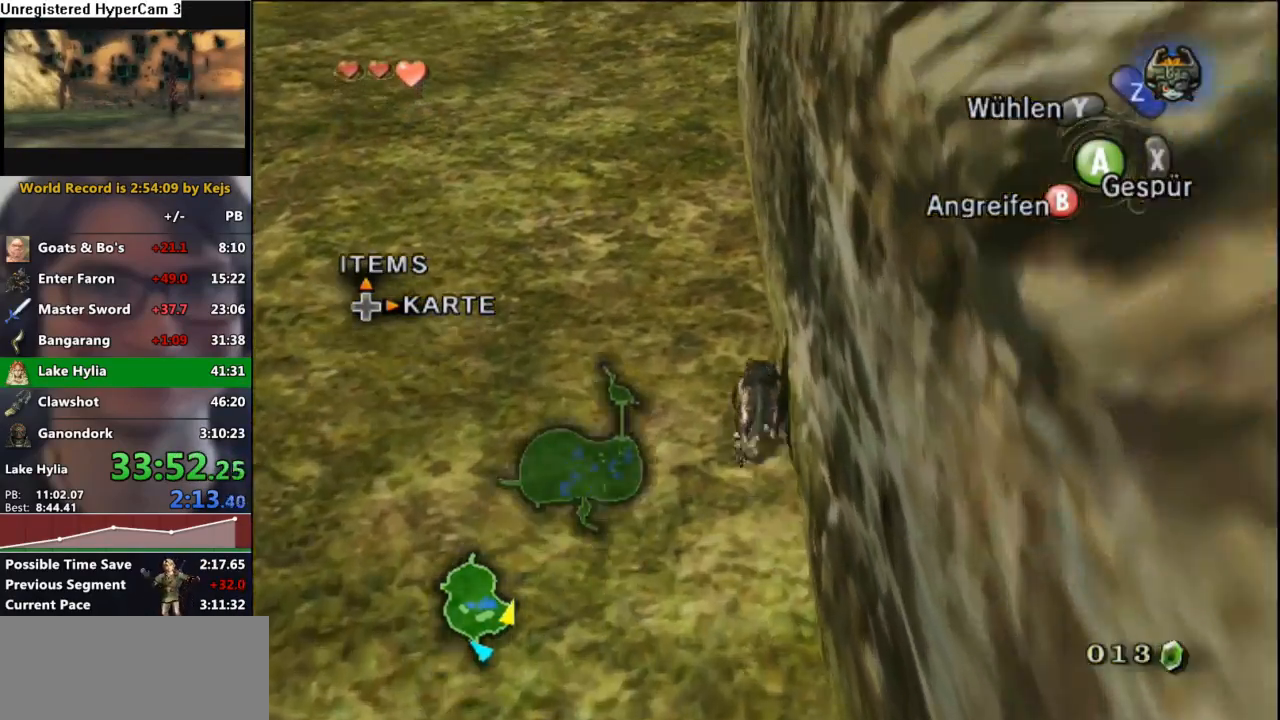
{"buttons": [], "left_stick": "center", "right_stick": "center", "events": [[250, "Z", "down"], [267, "left_stick", "center"], [367, "Z", "up"], [417, "A", "down"], [500, "A", "up"]]}
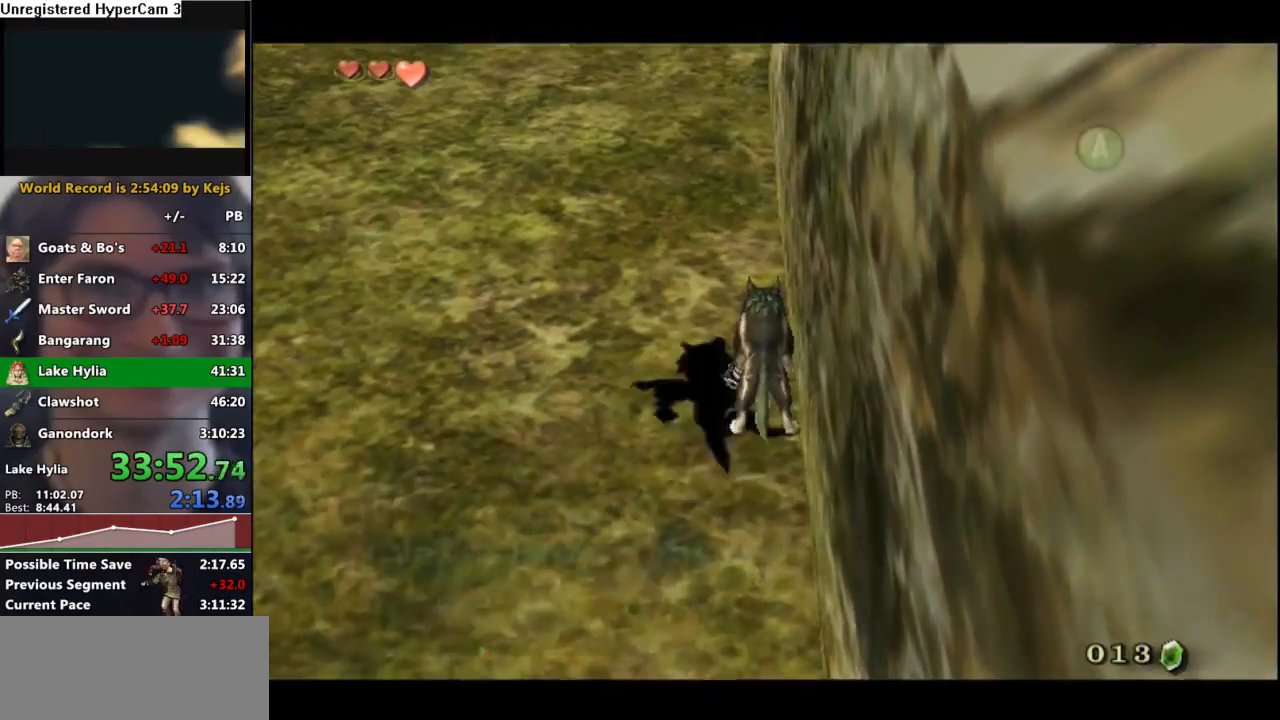
{"buttons": ["A"], "left_stick": "center", "right_stick": "center", "events": [[83, "A", "down"], [133, "A", "up"], [183, "A", "down"], [267, "A", "up"], [333, "A", "down"], [383, "A", "up"], [433, "A", "down"]]}
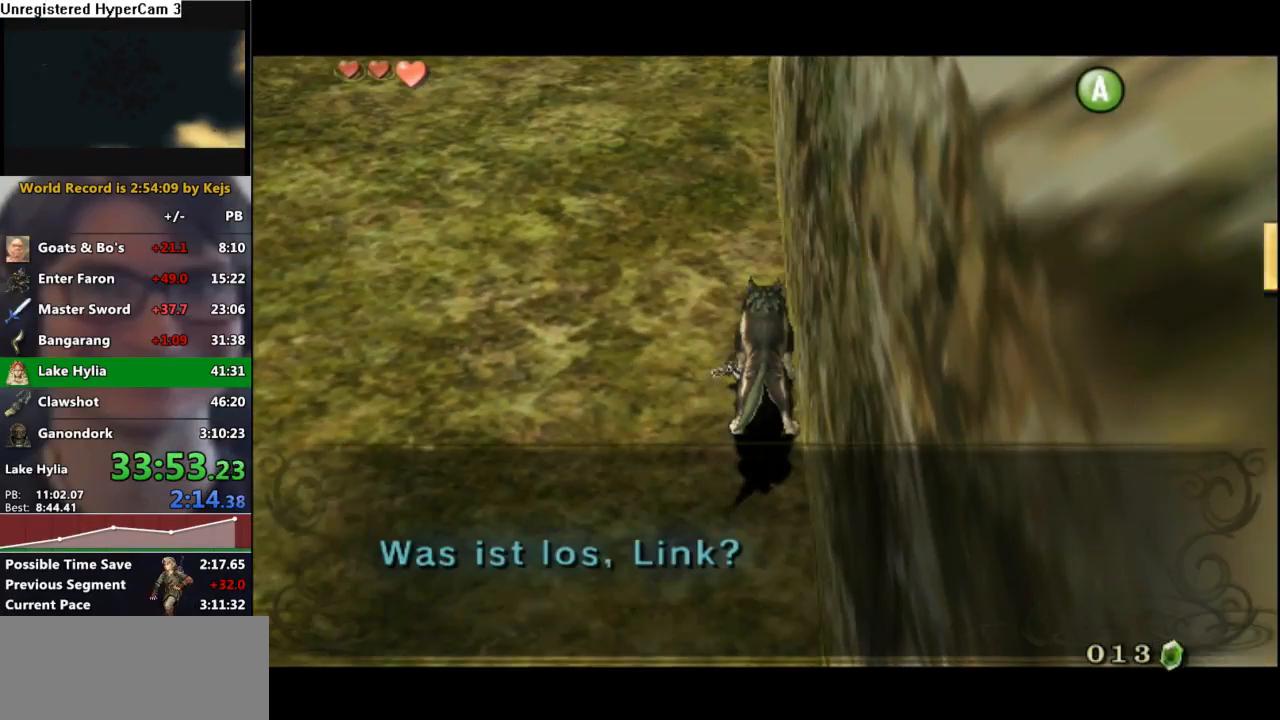
{"buttons": [], "left_stick": "center", "right_stick": "center", "events": [[50, "A", "up"], [83, "A", "down"], [133, "A", "up"], [200, "A", "down"], [300, "A", "up"], [383, "A", "down"], [450, "A", "up"]]}
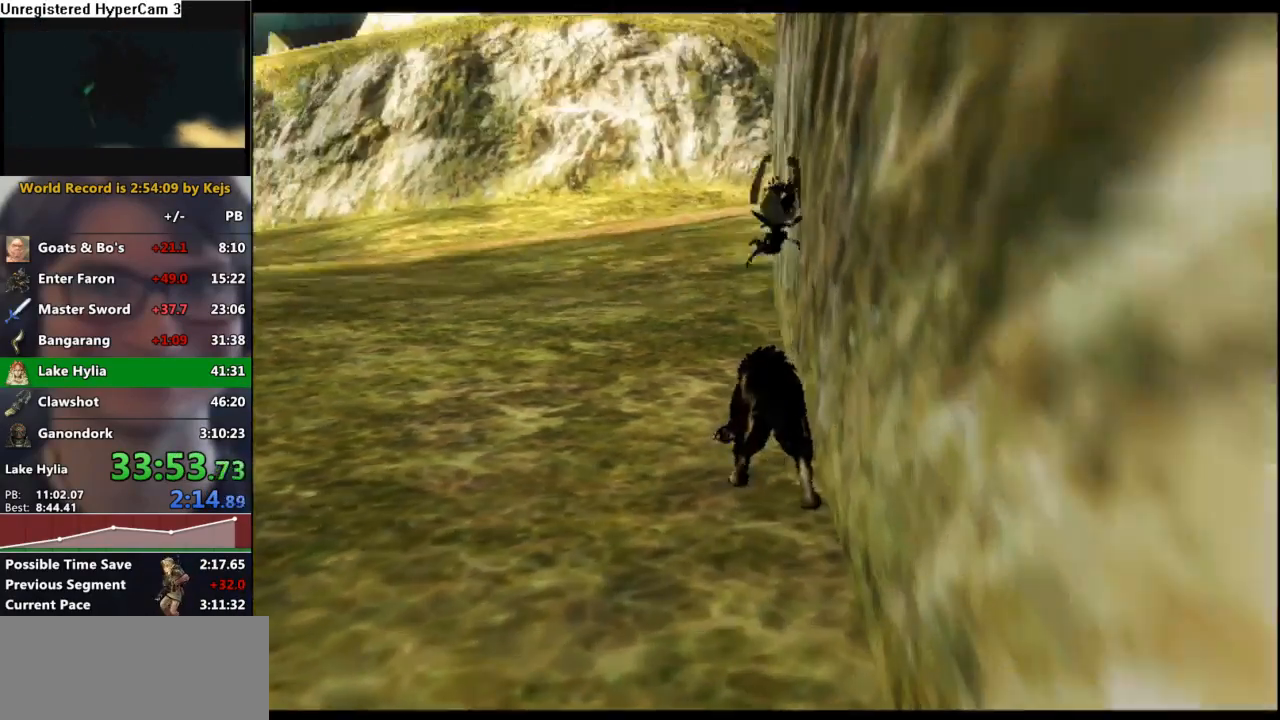
{"buttons": [], "left_stick": "up", "right_stick": "center", "events": [[33, "A", "down"], [150, "A", "up"], [217, "A", "down"], [367, "A", "up"], [400, "left_stick", "up"]]}
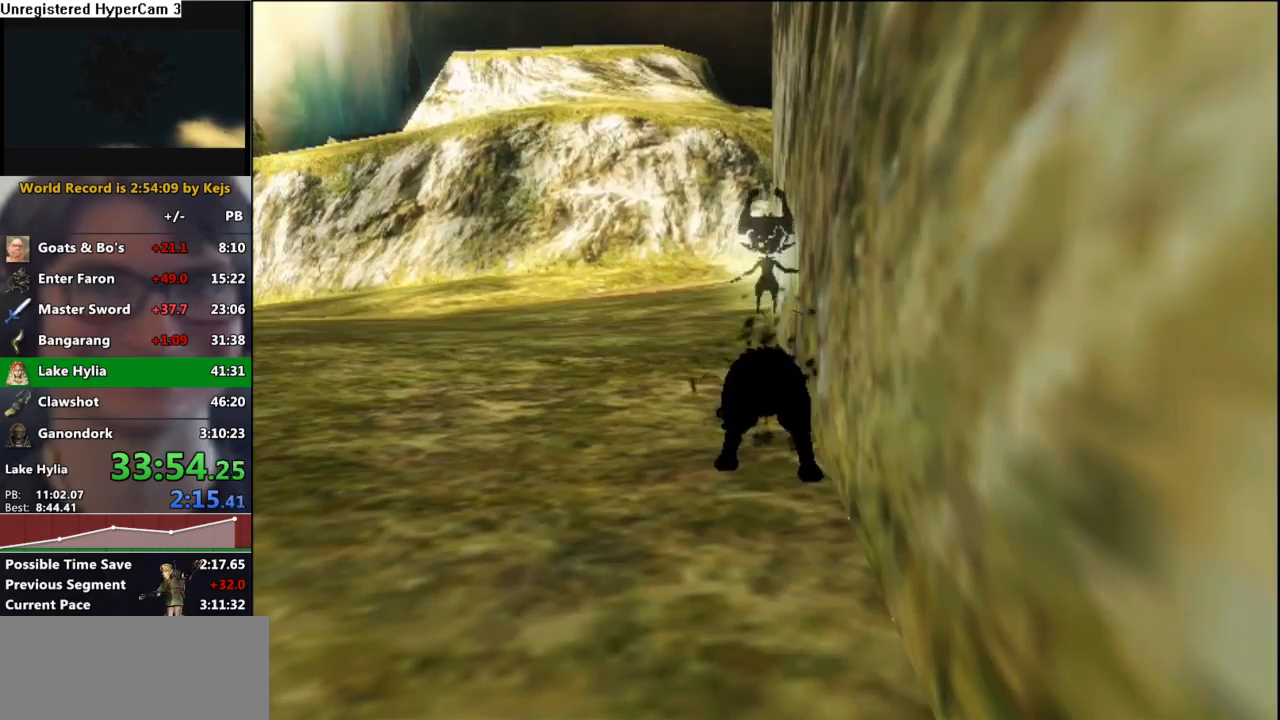
{"buttons": [], "left_stick": "up", "right_stick": "center", "events": []}
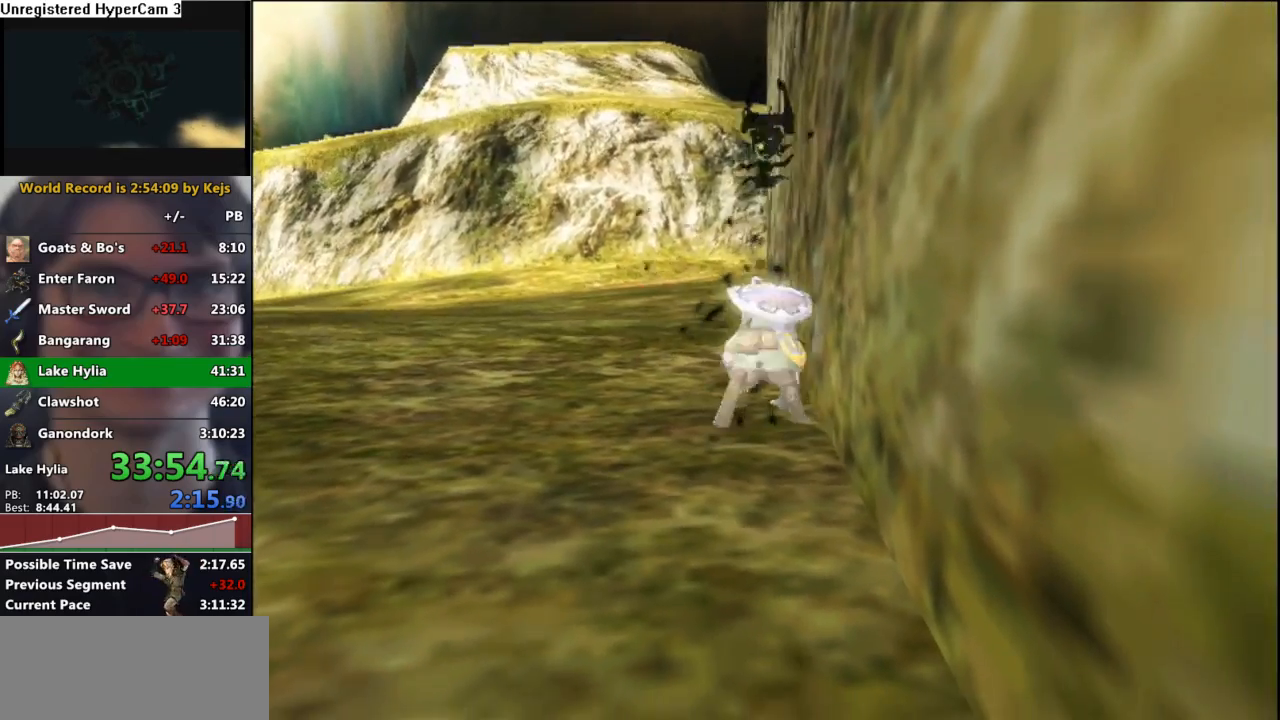
{"buttons": [], "left_stick": "up", "right_stick": "center", "events": []}
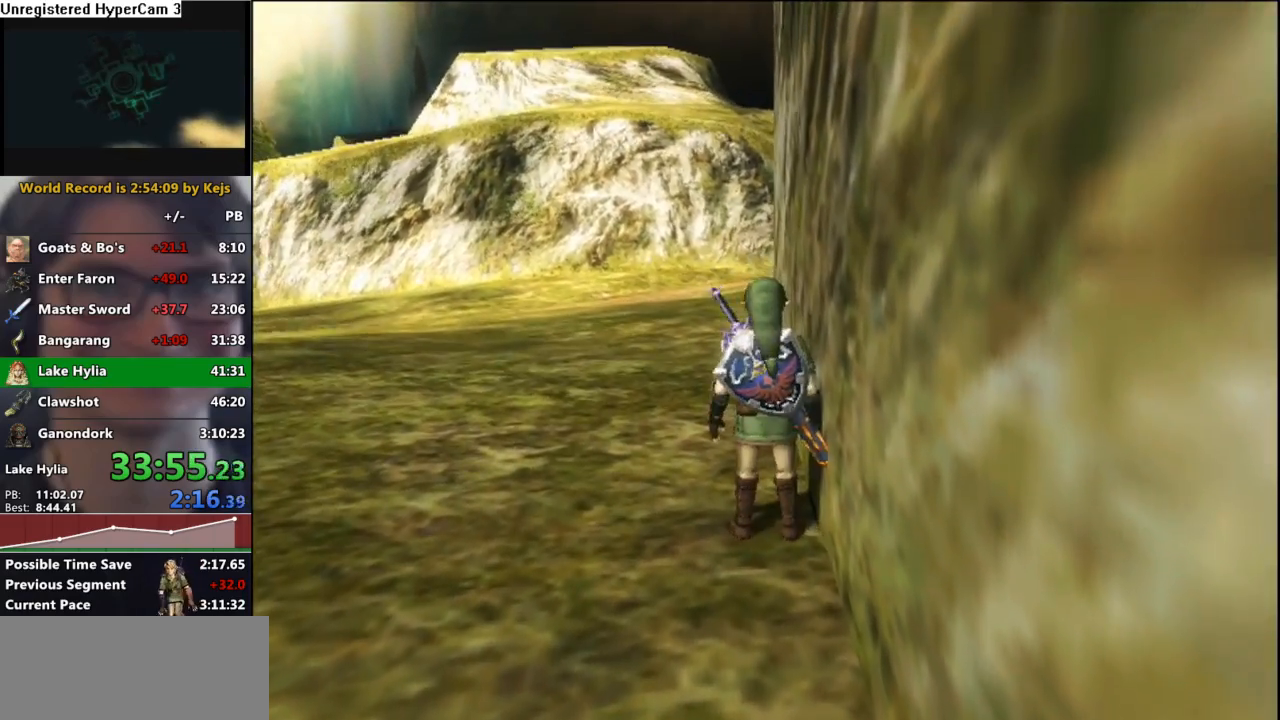
{"buttons": [], "left_stick": "center", "right_stick": "center", "events": [[350, "left_stick", "center"], [383, "right_stick", "up"], [450, "right_stick", "center"]]}
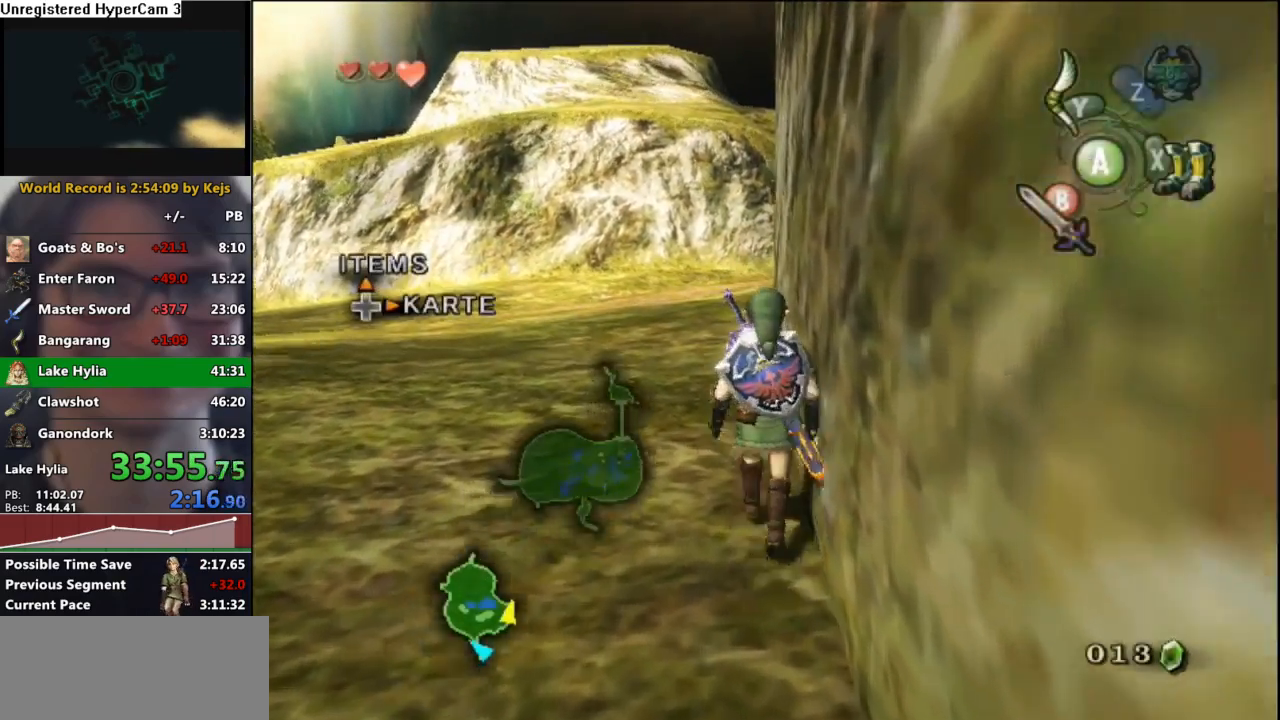
{"buttons": [], "left_stick": "center", "right_stick": "center", "events": [[83, "Y", "down"], [317, "left_stick", "right"], [383, "Y", "up"], [383, "left_stick", "center"]]}